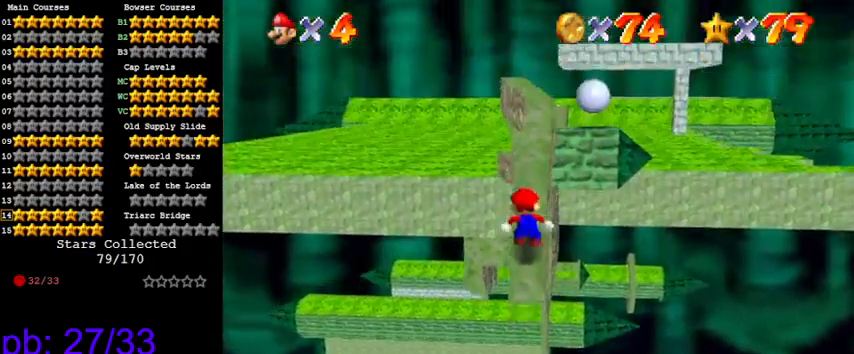
Gameplay with keyboard; each line is a JSON object with the keys held at the frame after it. "events" lists presses ("down") and releases ("up") of "a", "c", "ctrl", "d", "down", "left", "return", "right", "s", "shift", "up", "w", "x" and "y" between this image and that frame as [ms after this image, input, new state], when the widget could be followed in between. No other keys are recorded. Mouse input is not recorded.
{"keys": [], "events": [[166, "shift", "up"], [200, "right", "down"], [366, "right", "up"], [500, "up", "up"]]}
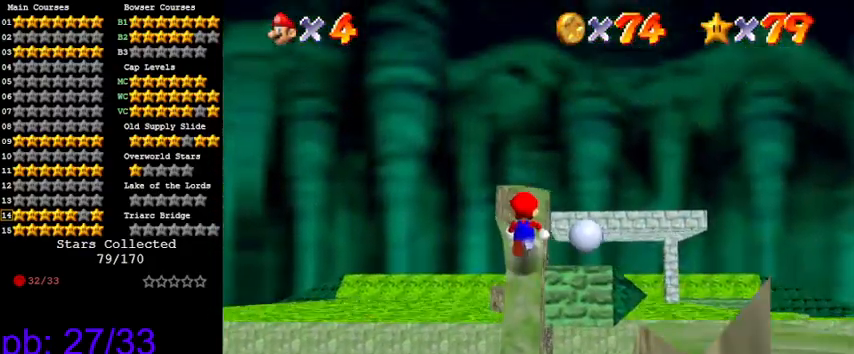
{"keys": ["up"], "events": [[100, "up", "down"], [166, "up", "up"], [266, "up", "down"], [366, "up", "up"], [366, "w", "down"], [466, "up", "down"], [466, "w", "up"]]}
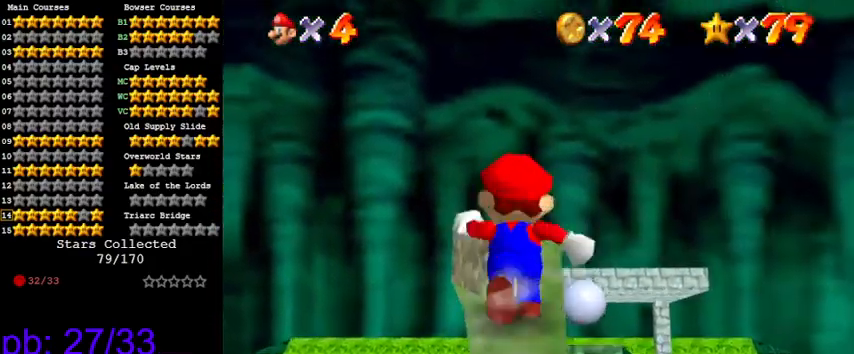
{"keys": ["up"], "events": [[66, "up", "up"], [133, "up", "down"], [200, "up", "up"], [266, "up", "down"], [366, "right", "down"], [500, "right", "up"]]}
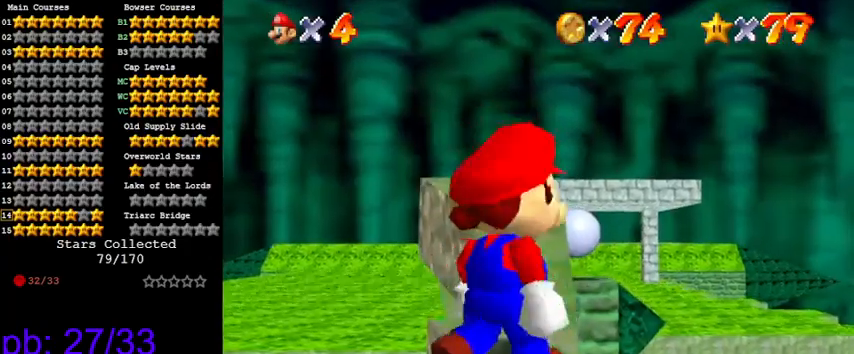
{"keys": ["up"], "events": [[300, "right", "down"], [333, "right", "up"]]}
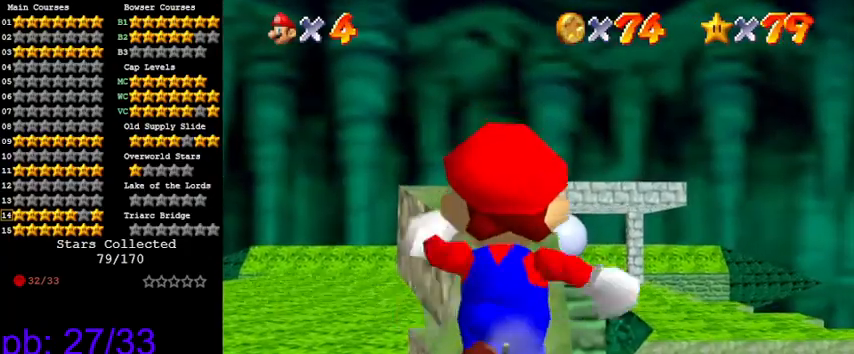
{"keys": ["shift"], "events": [[266, "up", "up"], [433, "shift", "down"]]}
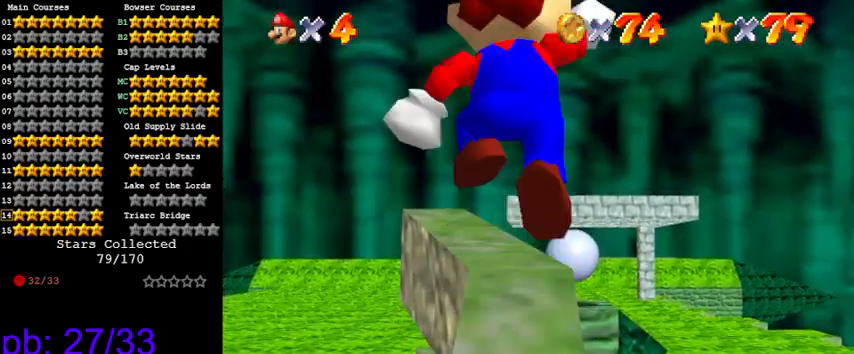
{"keys": [], "events": [[33, "shift", "up"], [133, "up", "down"], [166, "right", "down"], [200, "right", "up"], [266, "up", "up"]]}
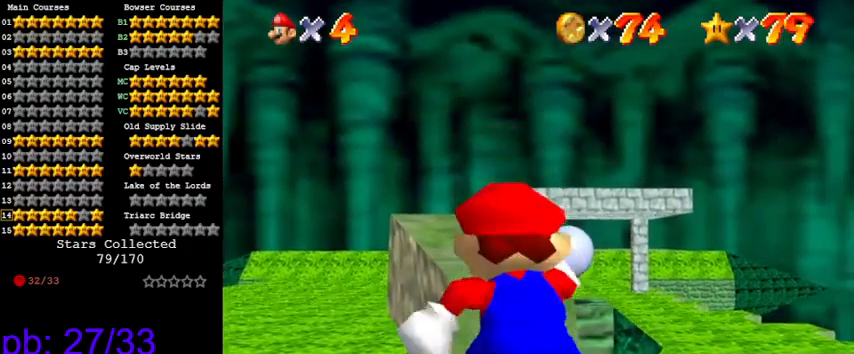
{"keys": ["up"], "events": [[66, "up", "down"], [166, "up", "up"], [466, "up", "down"]]}
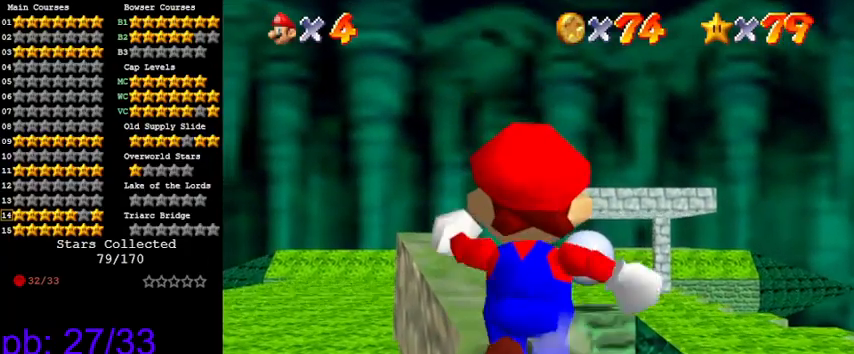
{"keys": ["d", "s"], "events": [[66, "up", "up"], [433, "d", "down"], [433, "s", "down"]]}
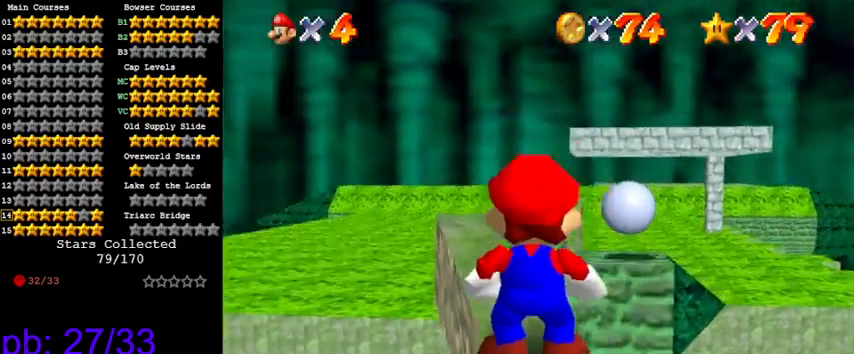
{"keys": [], "events": [[66, "d", "up"], [66, "s", "up"]]}
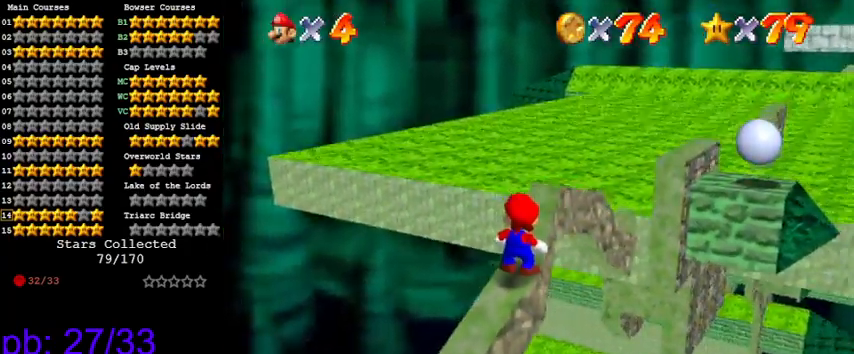
{"keys": [], "events": [[300, "up", "down"], [400, "up", "up"]]}
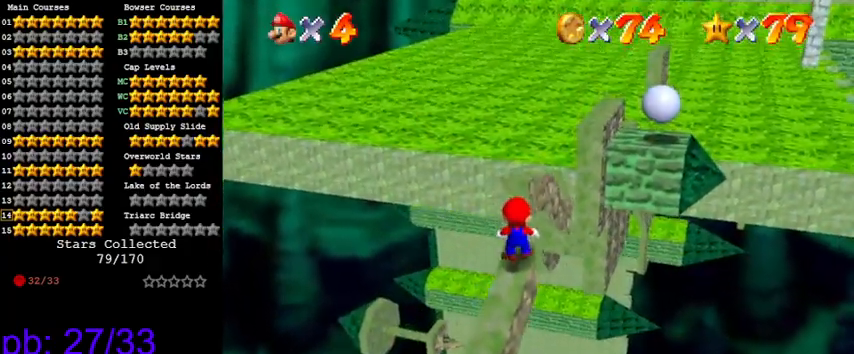
{"keys": [], "events": [[100, "shift", "down"], [233, "shift", "up"], [233, "up", "down"], [266, "right", "down"], [333, "right", "up"], [333, "up", "up"]]}
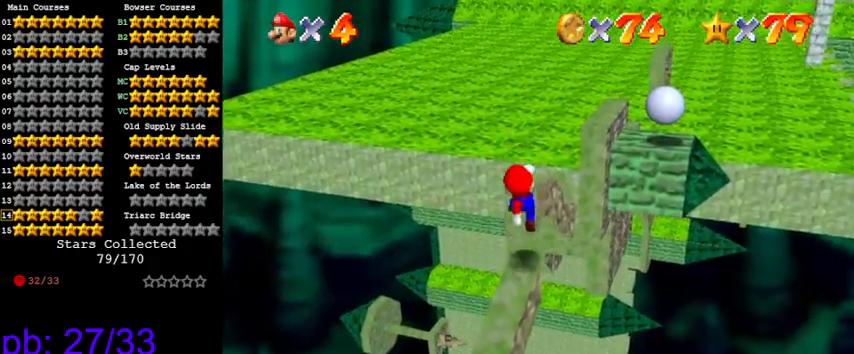
{"keys": ["shift"], "events": [[466, "shift", "down"]]}
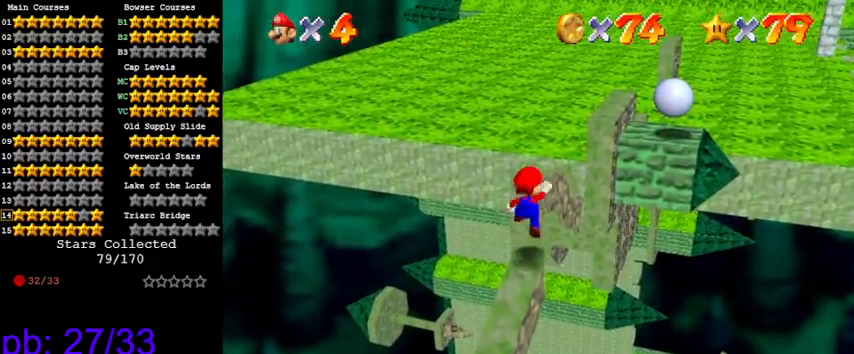
{"keys": [], "events": [[66, "shift", "up"], [100, "up", "down"], [200, "up", "up"]]}
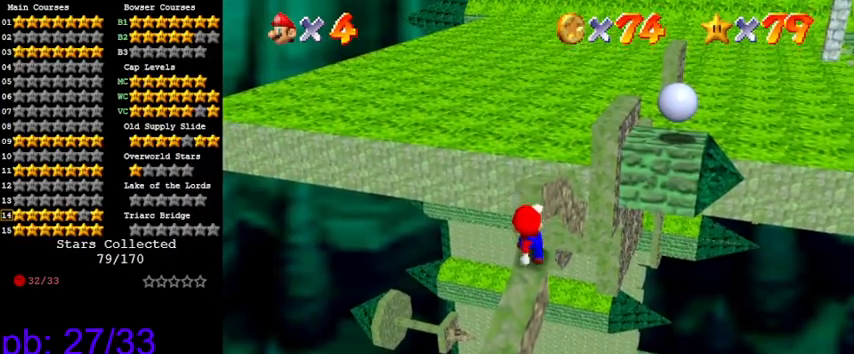
{"keys": [], "events": [[266, "shift", "down"], [333, "shift", "up"], [433, "up", "down"], [500, "up", "up"]]}
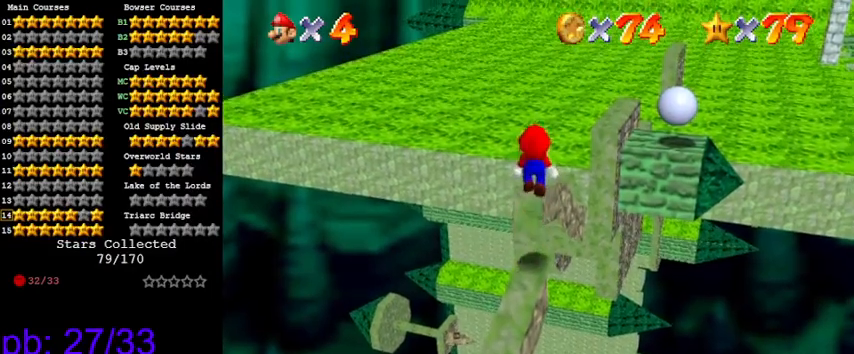
{"keys": ["left"], "events": [[500, "left", "down"]]}
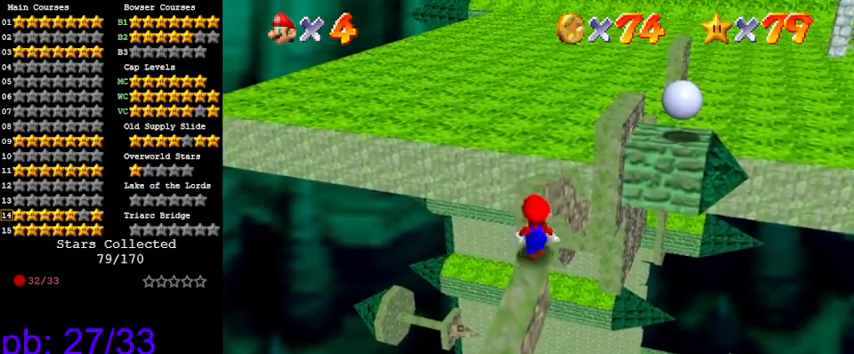
{"keys": ["shift"], "events": [[66, "left", "up"], [233, "up", "down"], [300, "up", "up"], [433, "shift", "down"]]}
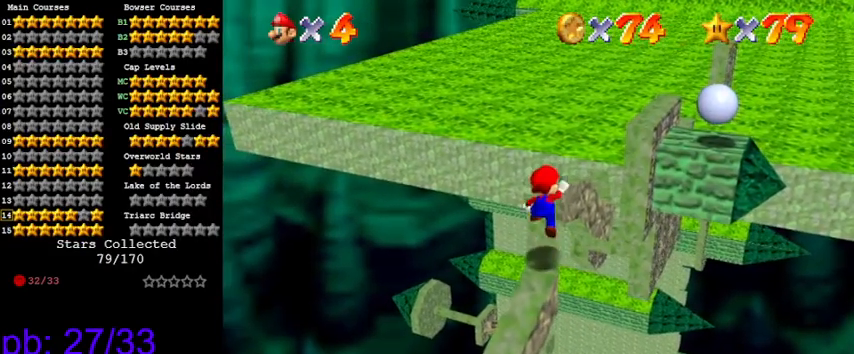
{"keys": [], "events": [[100, "shift", "up"], [166, "up", "down"], [233, "up", "up"]]}
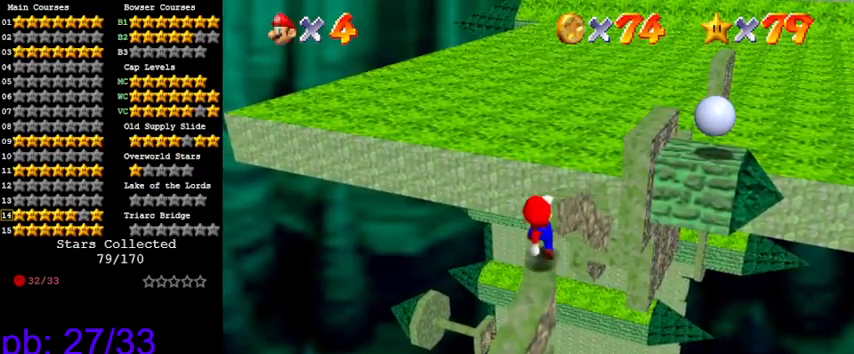
{"keys": ["up"], "events": [[300, "shift", "down"], [433, "shift", "up"], [433, "up", "down"]]}
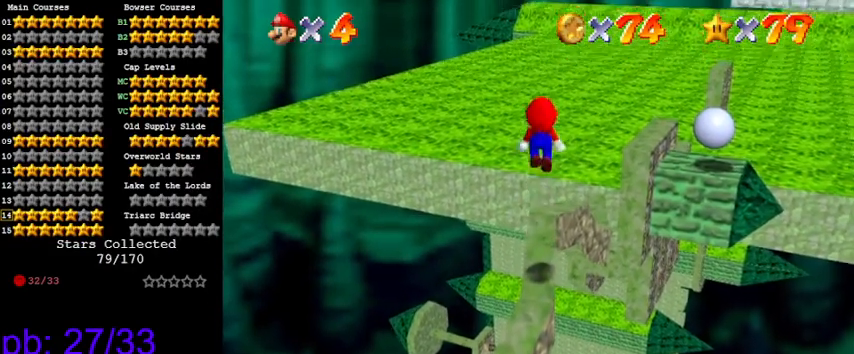
{"keys": [], "events": [[66, "up", "up"]]}
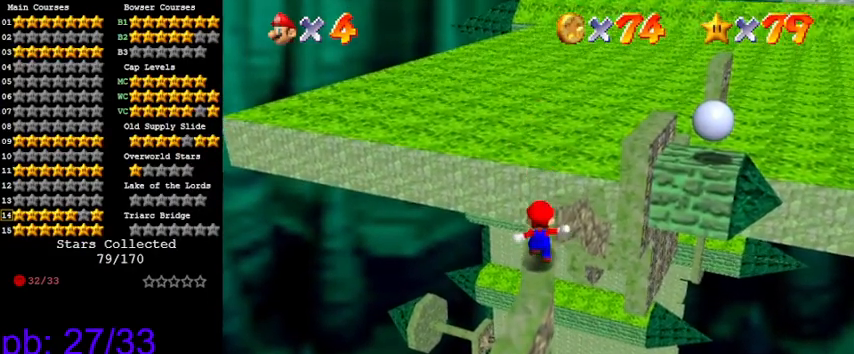
{"keys": ["down"], "events": [[100, "up", "down"], [266, "shift", "down"], [300, "up", "up"], [466, "down", "down"], [466, "shift", "up"]]}
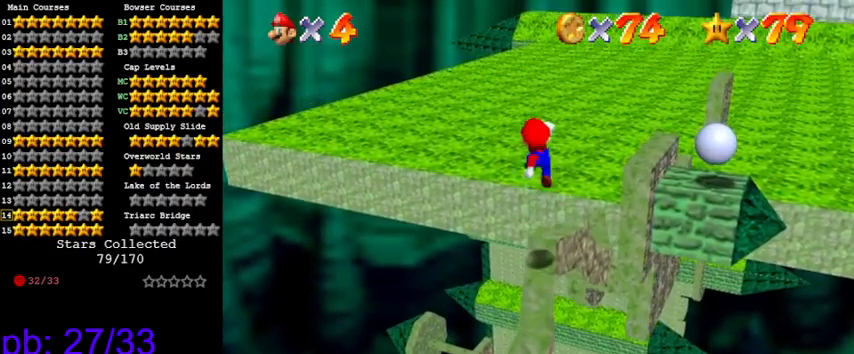
{"keys": [], "events": [[200, "down", "up"], [233, "ctrl", "down"], [366, "ctrl", "up"], [433, "up", "down"], [500, "up", "up"]]}
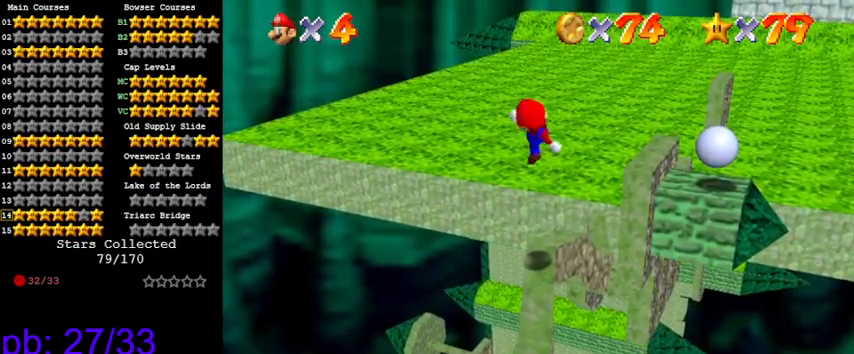
{"keys": ["a"], "events": [[433, "a", "down"]]}
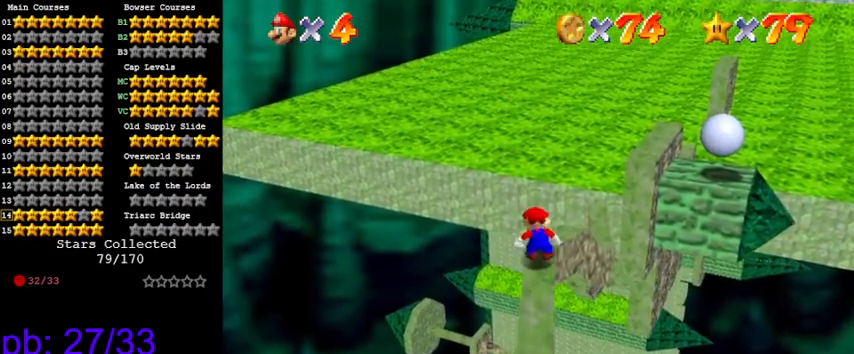
{"keys": [], "events": [[33, "a", "up"], [133, "a", "down"], [233, "a", "up"]]}
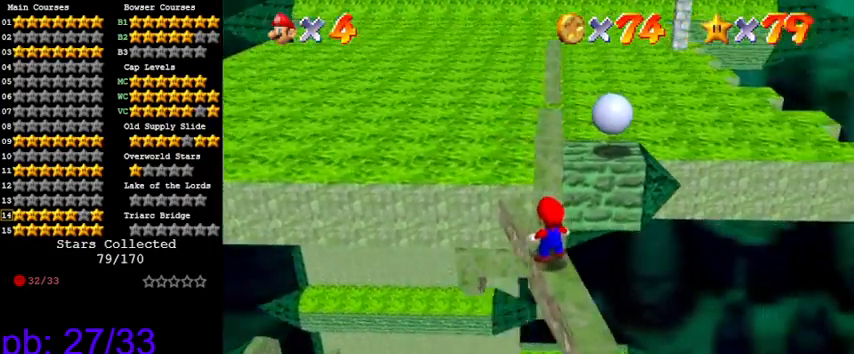
{"keys": ["up"], "events": [[500, "up", "down"]]}
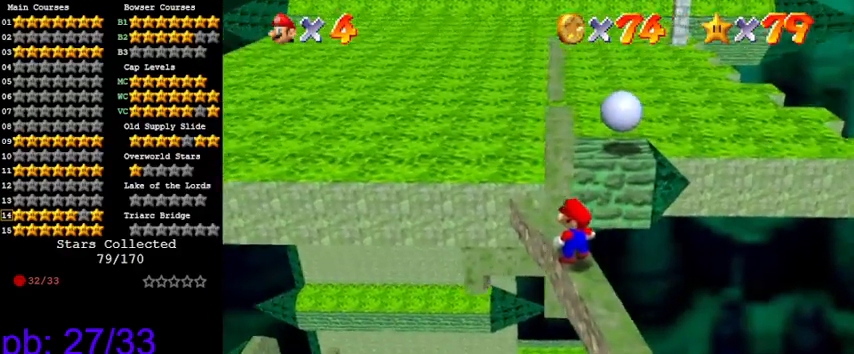
{"keys": ["up"], "events": [[66, "up", "up"], [200, "shift", "down"], [366, "left", "down"], [366, "shift", "up"], [366, "up", "down"], [400, "left", "up"]]}
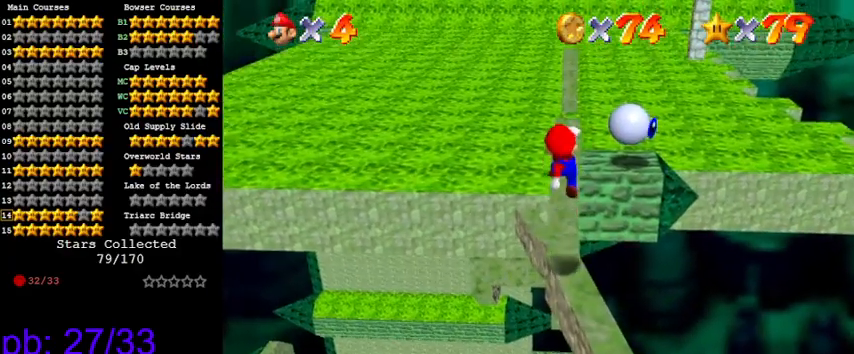
{"keys": [], "events": [[33, "up", "up"], [166, "ctrl", "down"], [266, "ctrl", "up"]]}
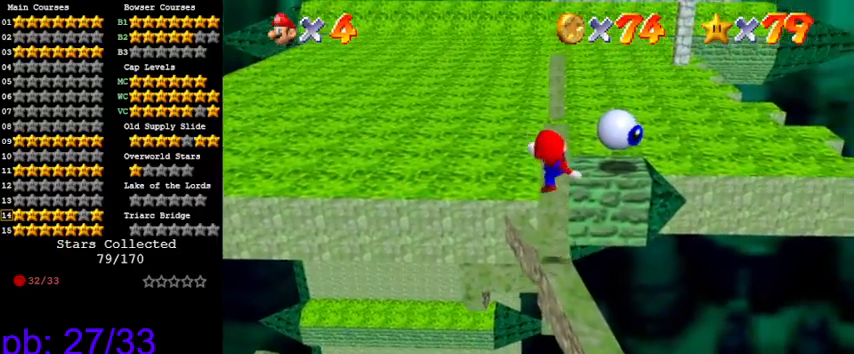
{"keys": [], "events": [[366, "up", "down"], [400, "up", "up"]]}
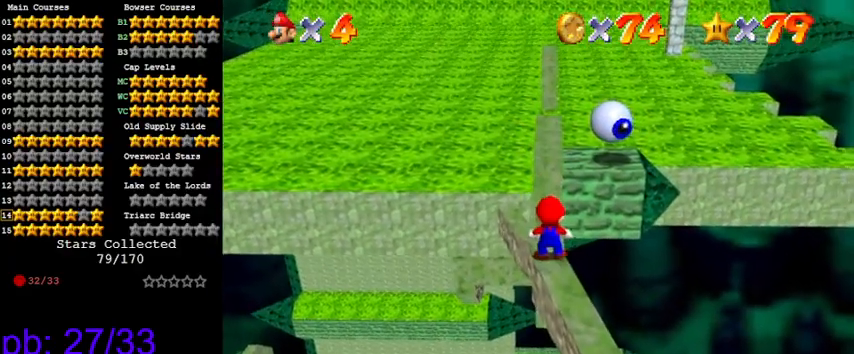
{"keys": [], "events": [[200, "down", "down"], [233, "down", "up"]]}
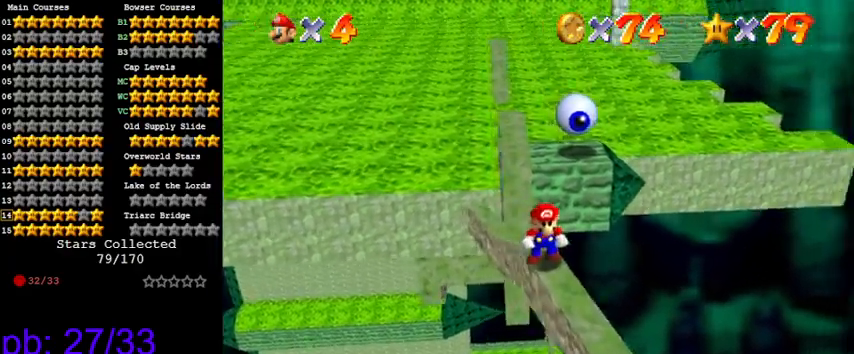
{"keys": [], "events": [[333, "d", "down"], [433, "d", "up"]]}